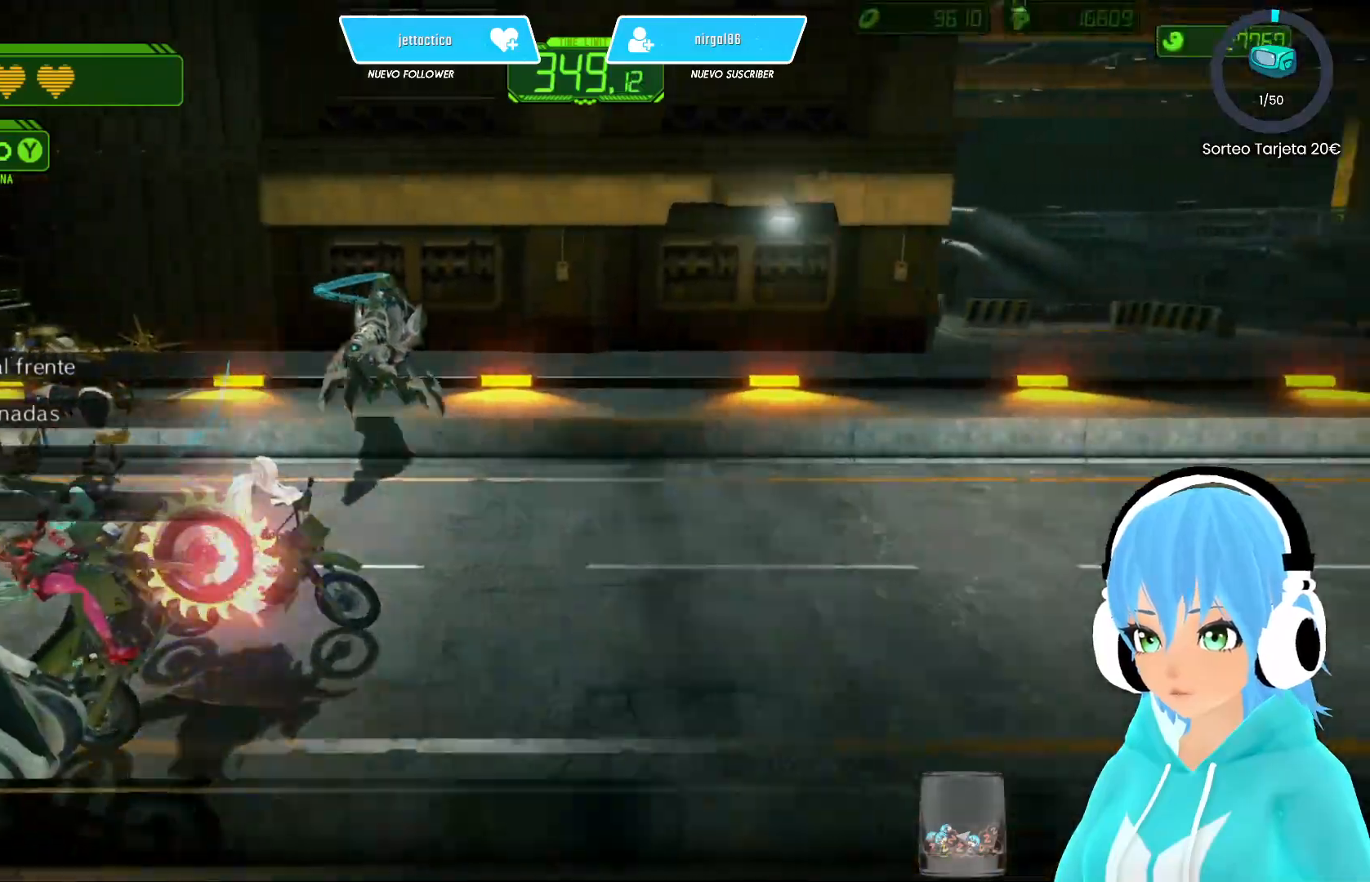
Gameplay with a controller (Xbox layout); each line is a JSON object with the inputs held at the frame after it. "events" lists button and stick changes between this image and that frame as [ms after this image, input, new state], when the widget could be followed in between.
{"buttons": ["X"], "left_stick": "up-left", "right_stick": "center", "events": [[17, "A", "down"], [183, "A", "up"], [200, "left_stick", "up-left"], [300, "X", "down"]]}
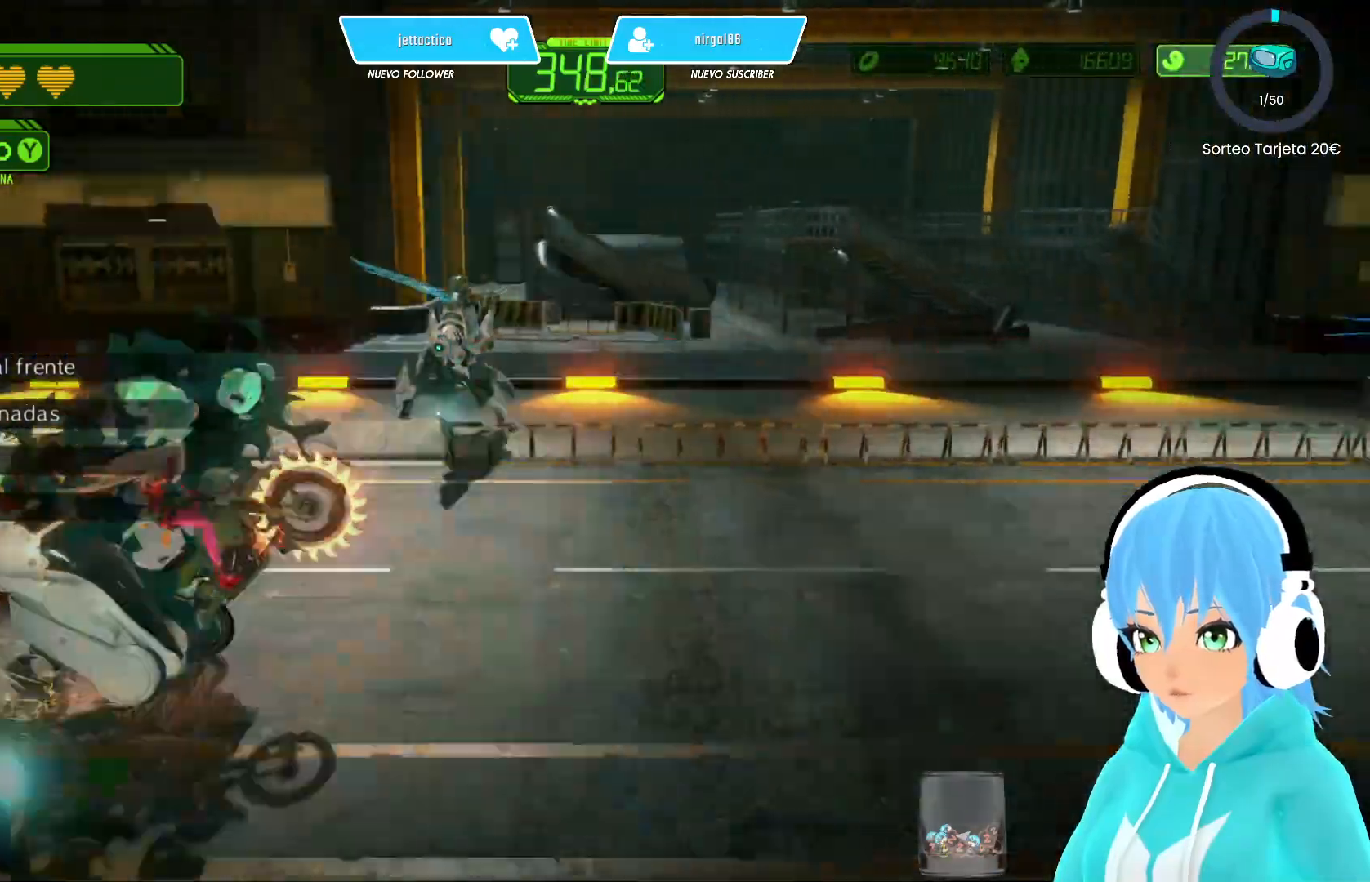
{"buttons": [], "left_stick": "up", "right_stick": "center", "events": [[383, "left_stick", "up"], [450, "X", "up"]]}
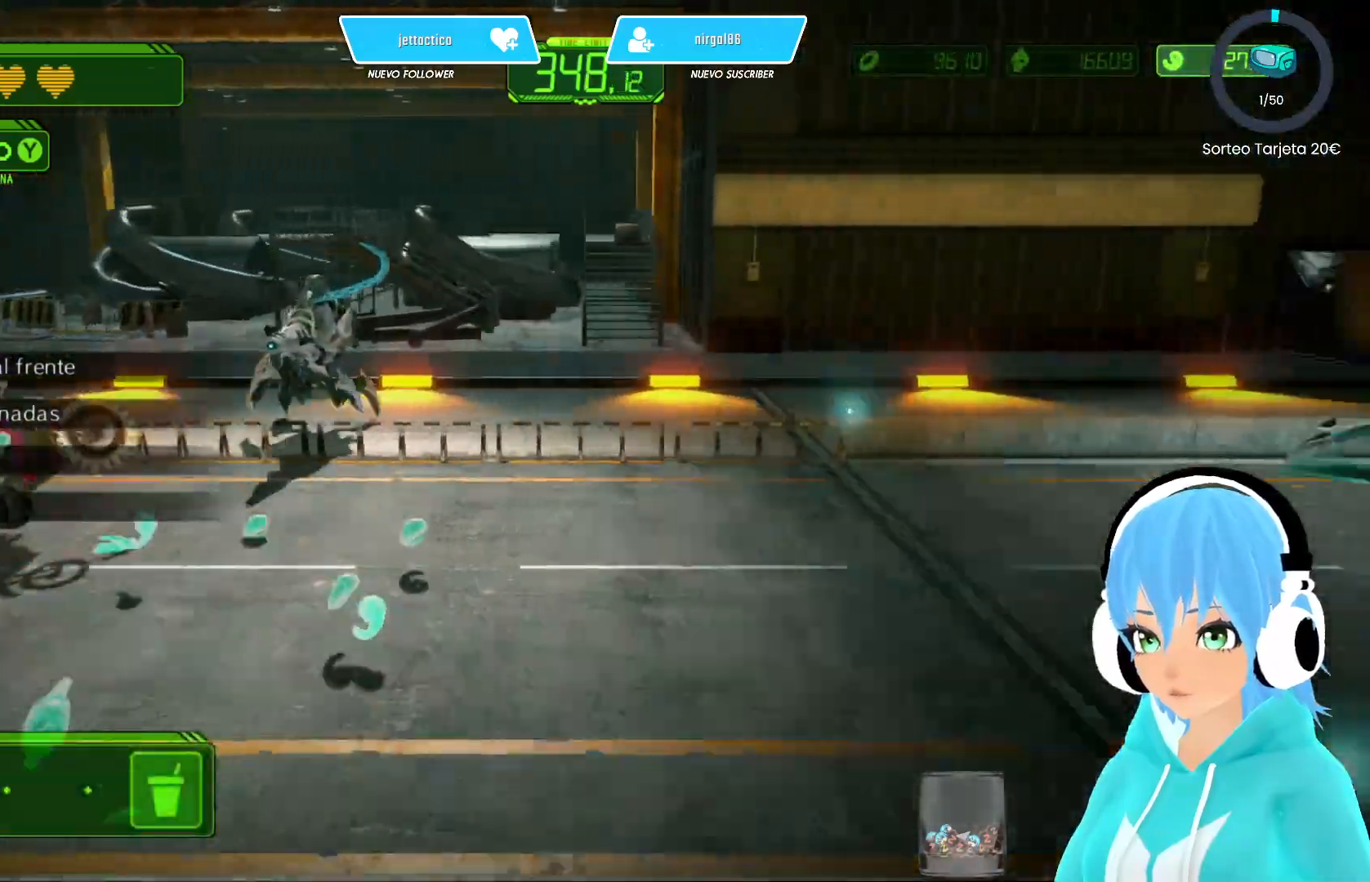
{"buttons": ["A"], "left_stick": "up", "right_stick": "center", "events": [[267, "A", "down"], [400, "A", "up"], [467, "A", "down"]]}
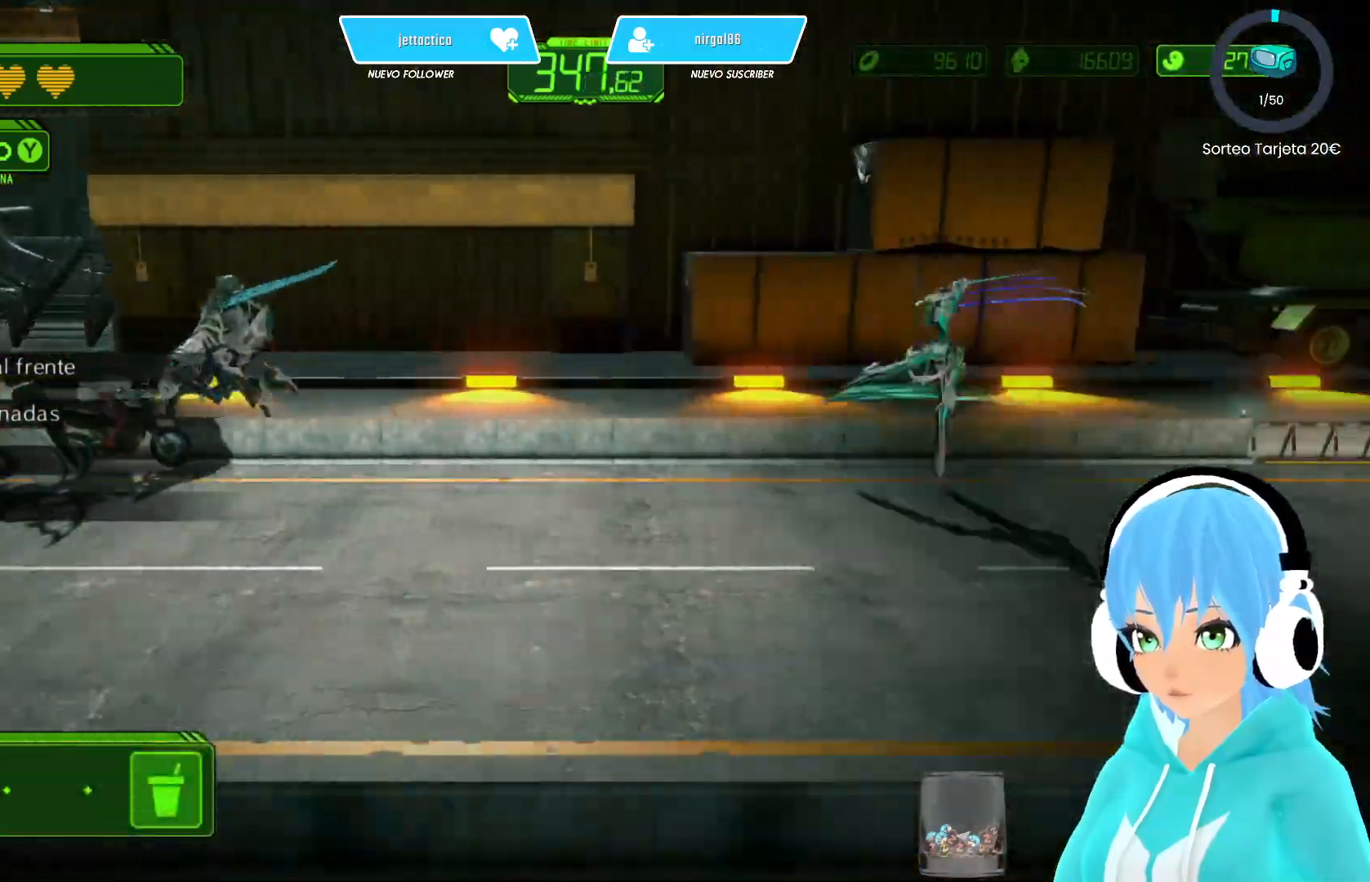
{"buttons": ["X"], "left_stick": "up-right", "right_stick": "center", "events": [[50, "A", "up"], [233, "X", "down"], [250, "left_stick", "up-right"]]}
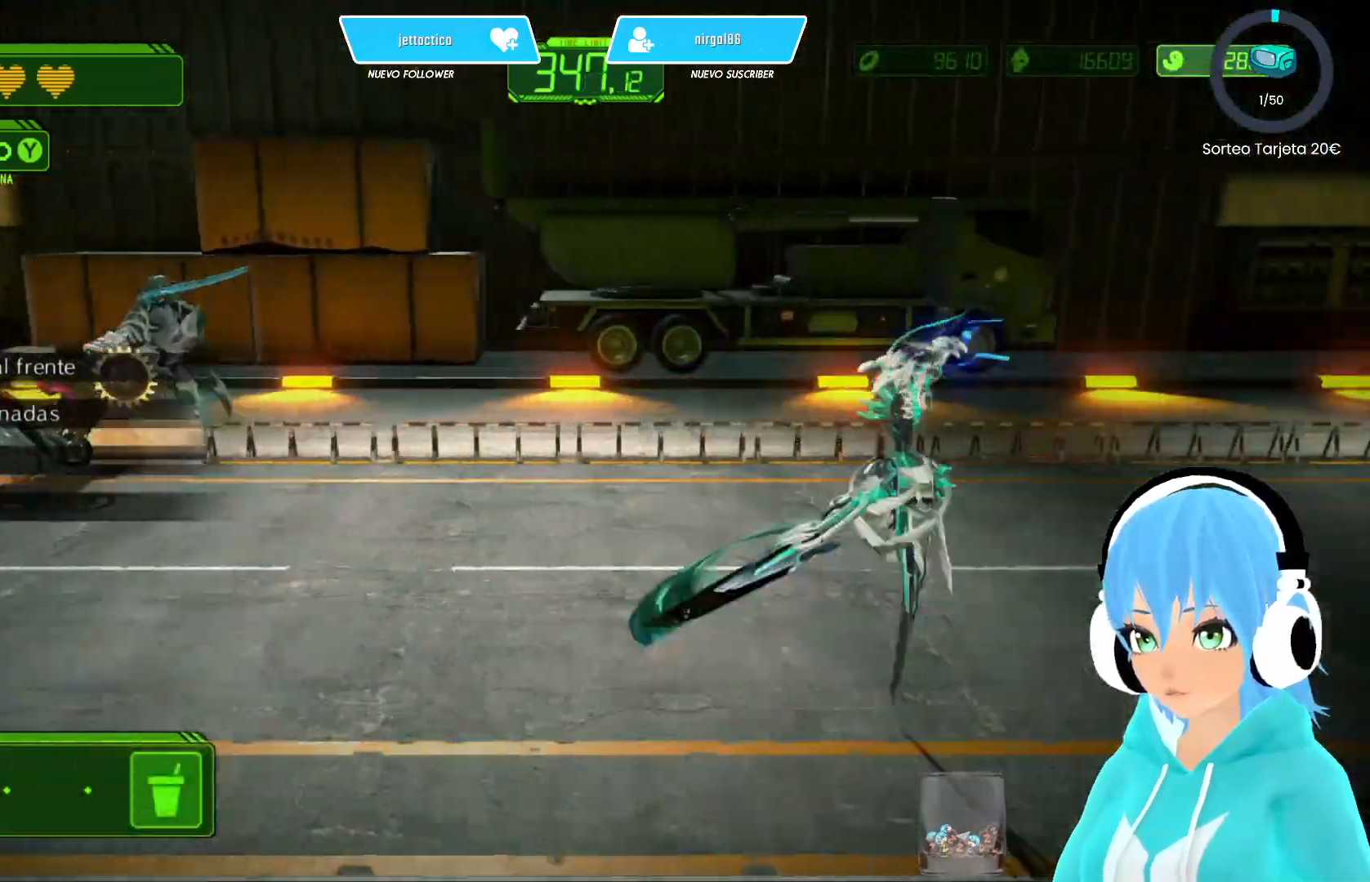
{"buttons": ["X"], "left_stick": "right", "right_stick": "center", "events": [[17, "left_stick", "right"], [383, "X", "up"], [467, "X", "down"]]}
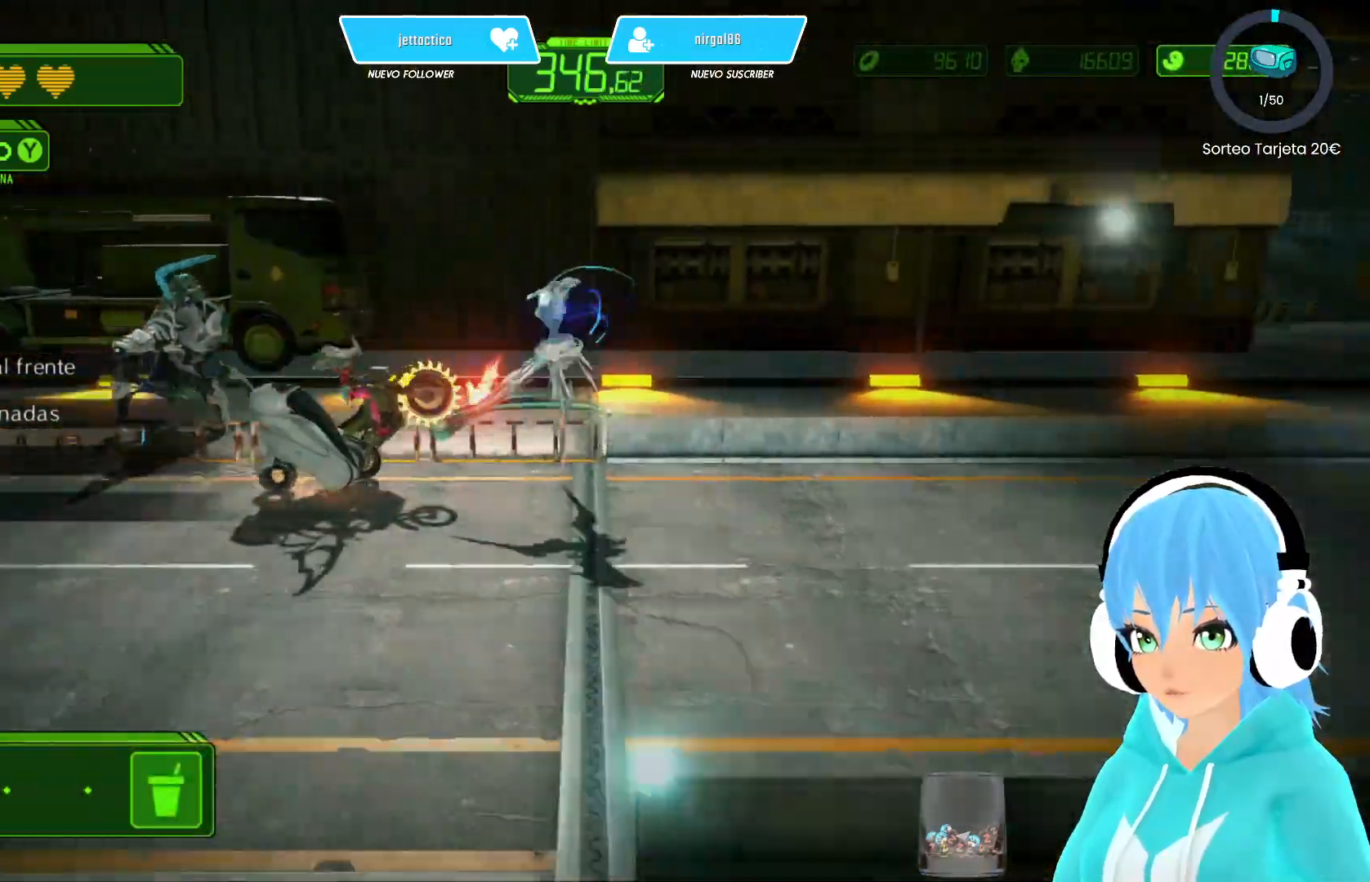
{"buttons": ["X"], "left_stick": "down-right", "right_stick": "center", "events": [[67, "R2", "down"], [67, "left_stick", "center"], [117, "left_stick", "down-right"], [317, "R2", "up"]]}
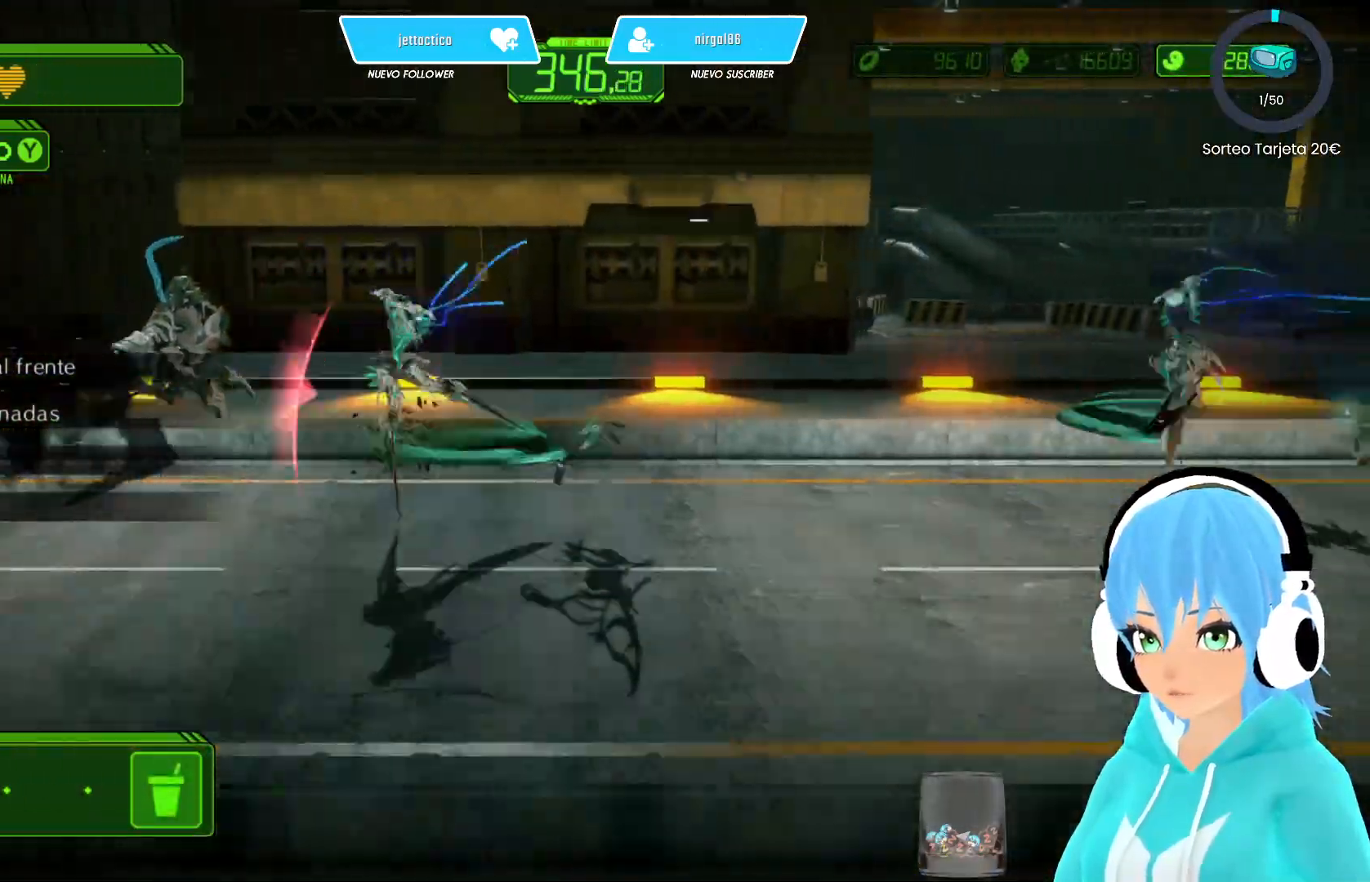
{"buttons": ["X"], "left_stick": "left", "right_stick": "center", "events": [[400, "left_stick", "left"]]}
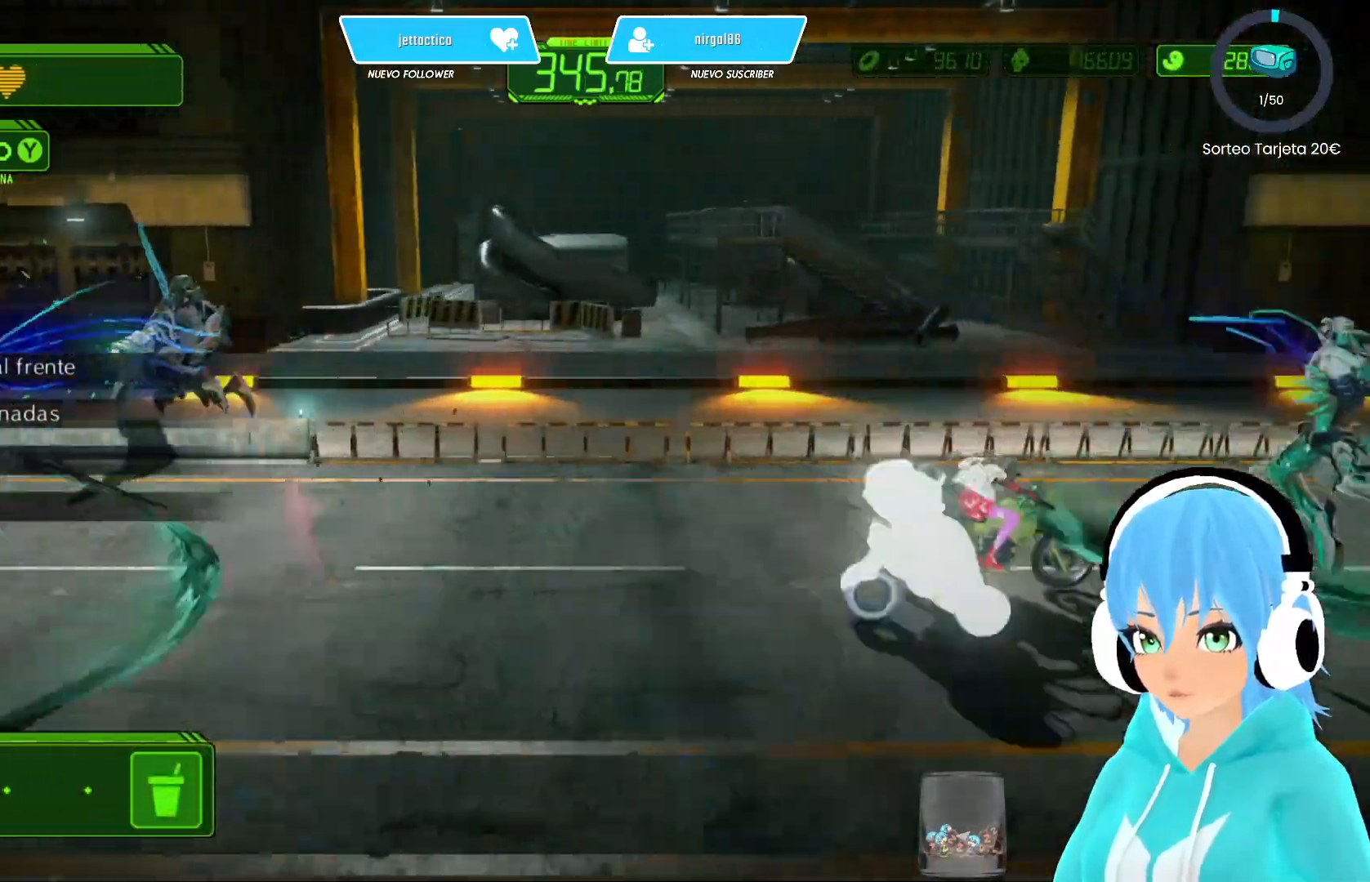
{"buttons": ["X"], "left_stick": "left", "right_stick": "center", "events": [[250, "X", "up"], [333, "X", "down"], [350, "left_stick", "up-left"], [500, "left_stick", "left"]]}
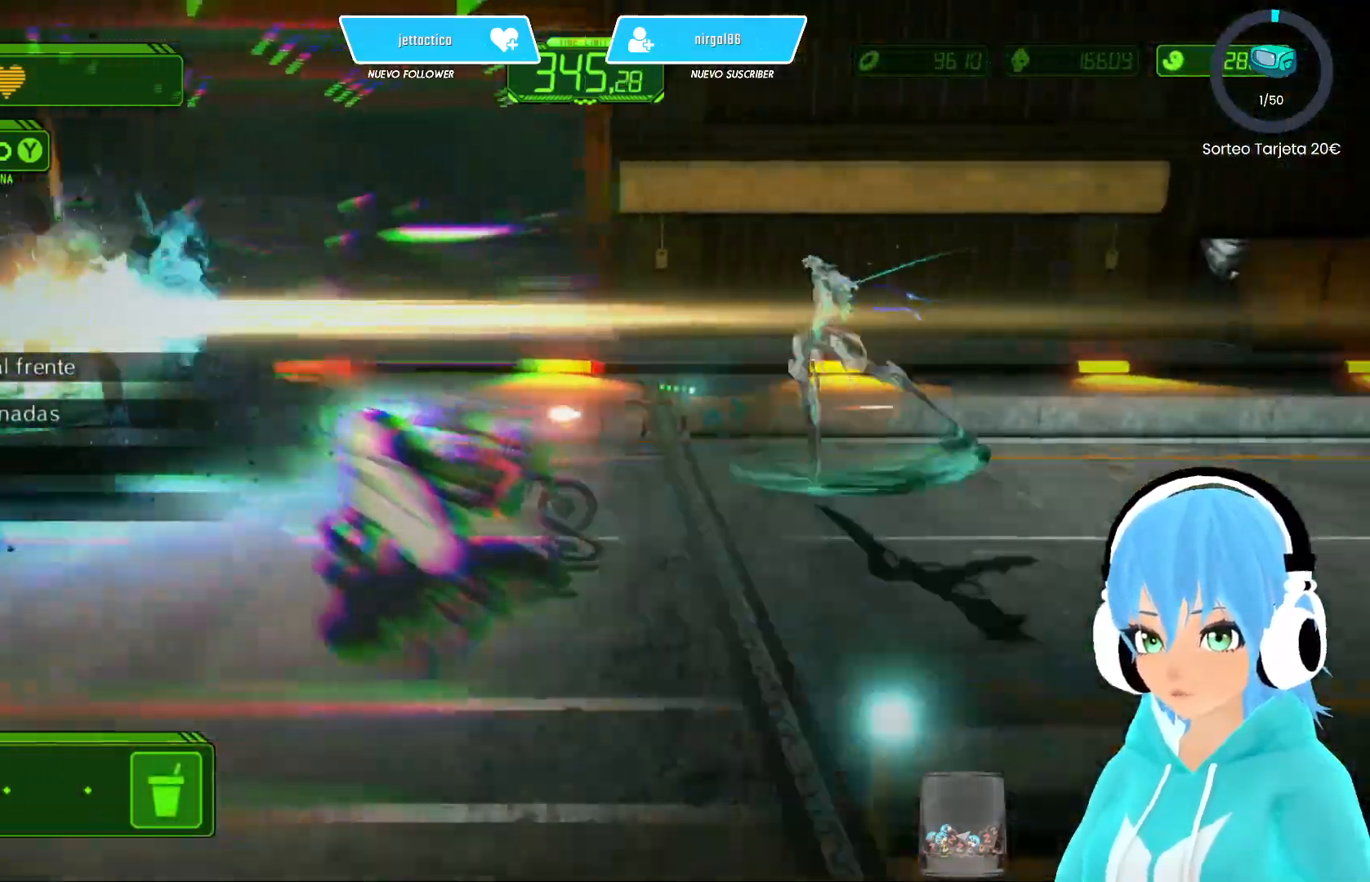
{"buttons": ["X", "R2"], "left_stick": "down-right", "right_stick": "center", "events": [[350, "left_stick", "down-right"], [500, "R2", "down"]]}
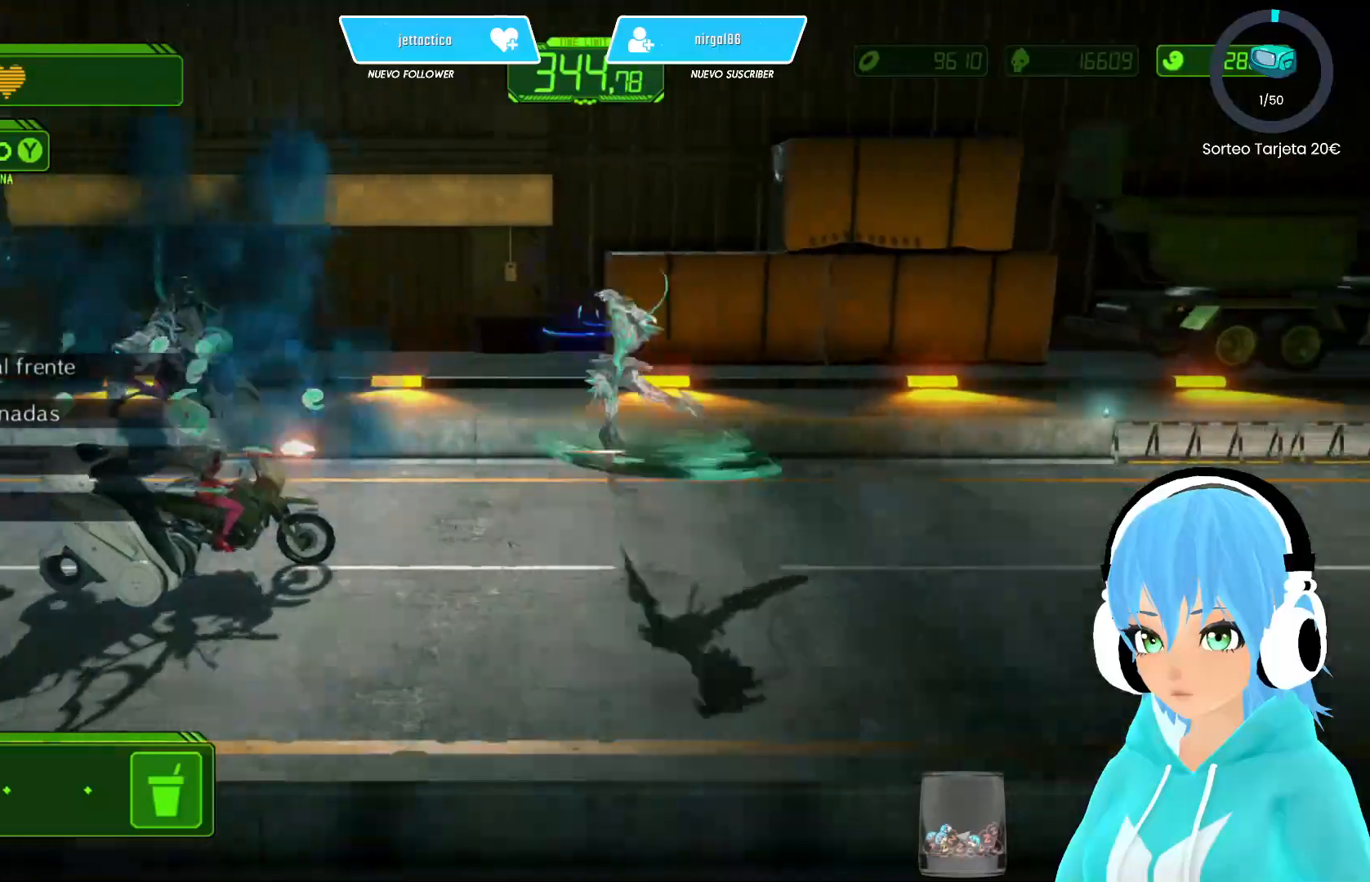
{"buttons": ["X"], "left_stick": "right", "right_stick": "center", "events": [[100, "R2", "up"], [117, "left_stick", "right"]]}
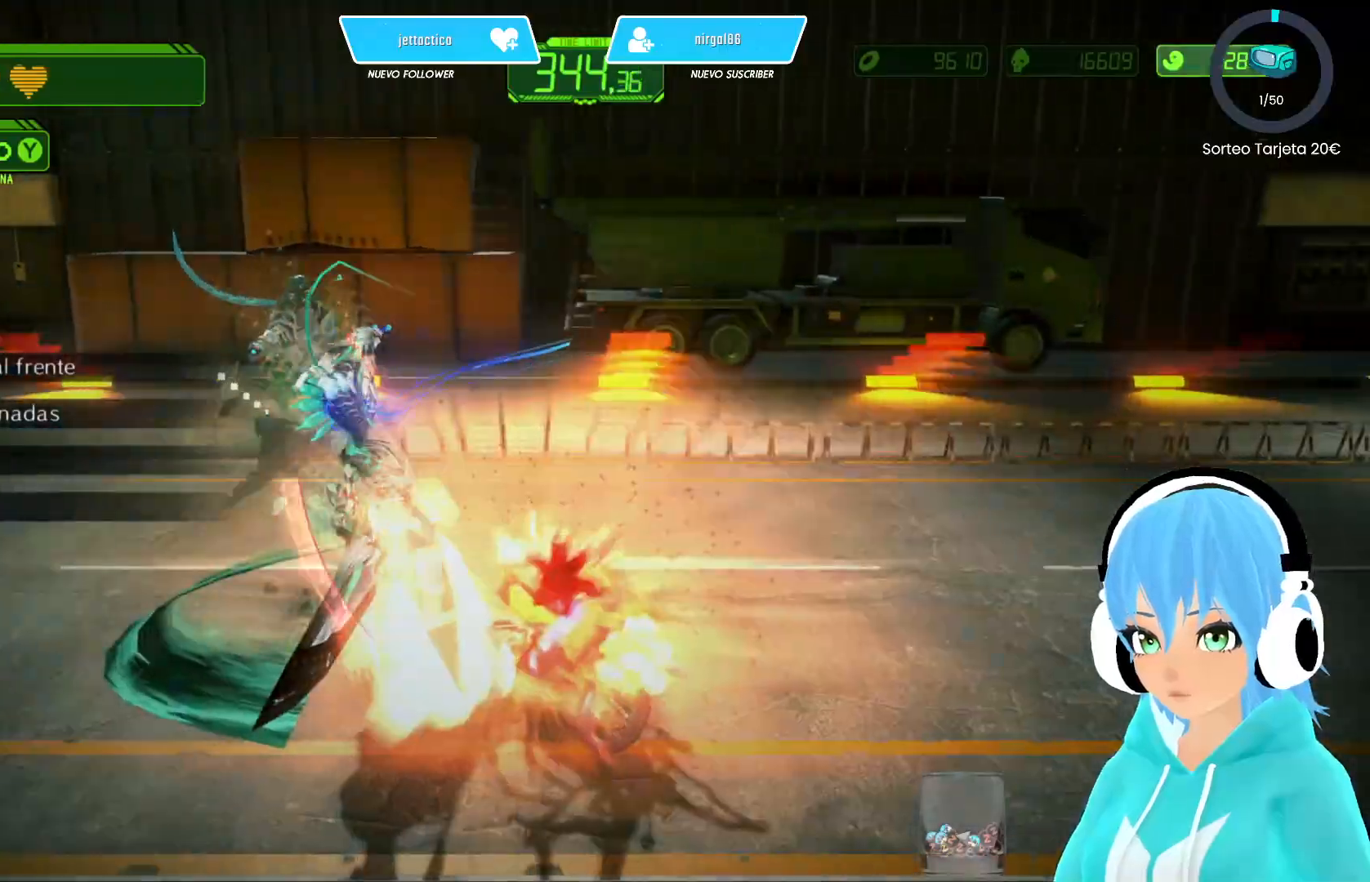
{"buttons": ["X"], "left_stick": "up-left", "right_stick": "center", "events": [[383, "left_stick", "up"], [433, "left_stick", "up-left"]]}
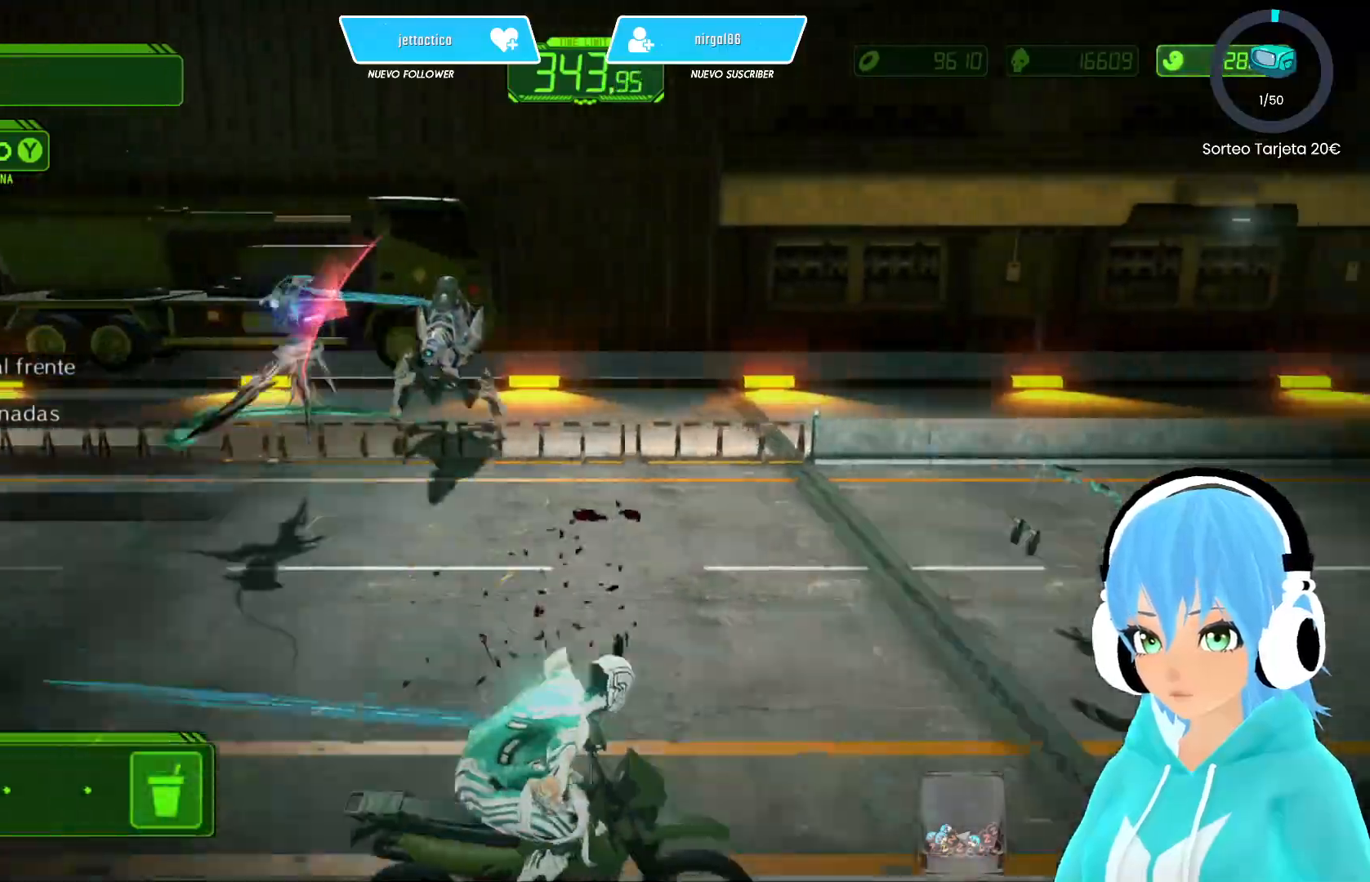
{"buttons": [], "left_stick": "center", "right_stick": "center", "events": [[50, "left_stick", "center"], [117, "left_stick", "left"], [467, "X", "up"], [500, "left_stick", "center"]]}
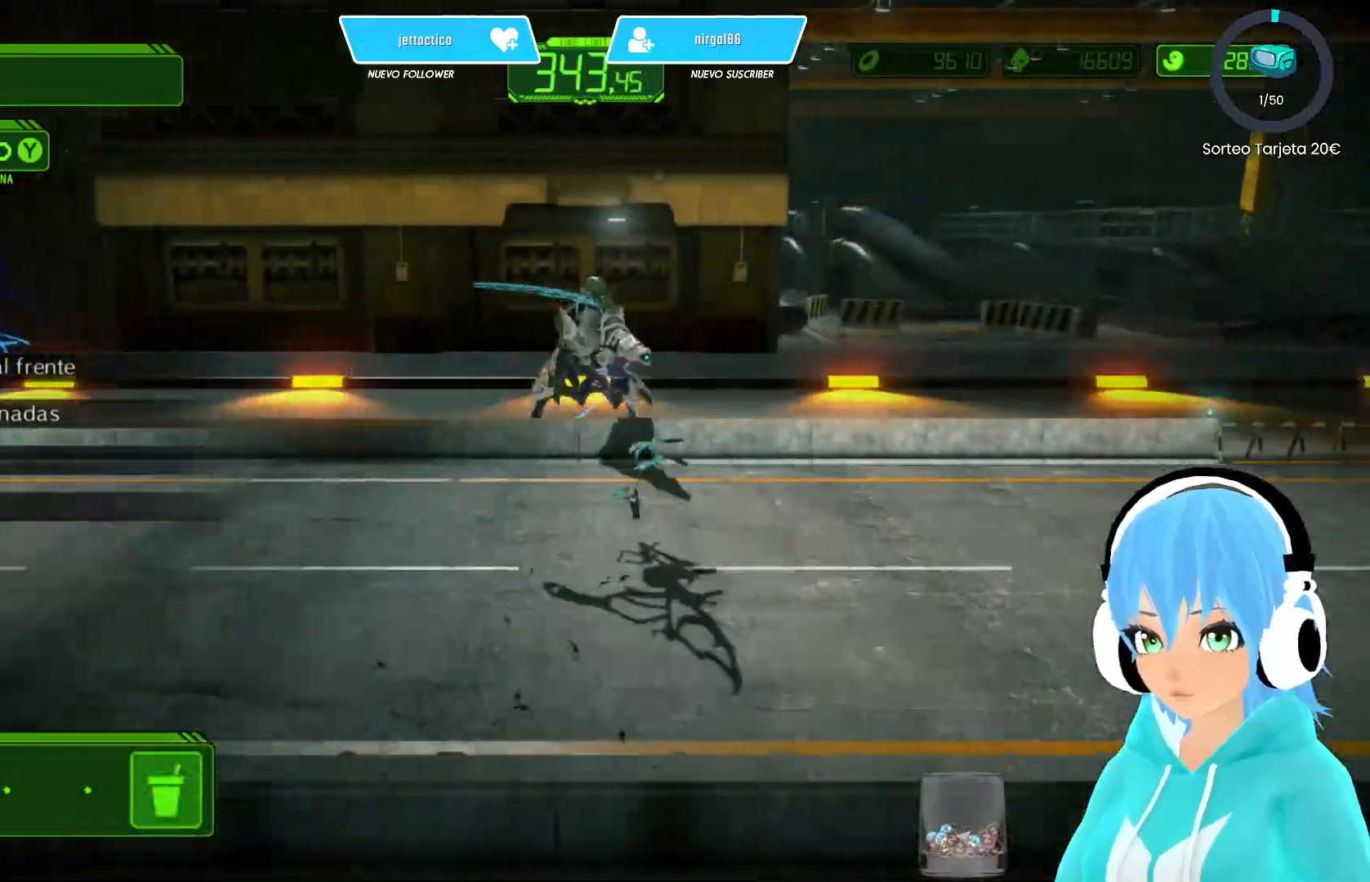
{"buttons": ["X"], "left_stick": "left", "right_stick": "center", "events": [[50, "X", "down"], [483, "left_stick", "left"]]}
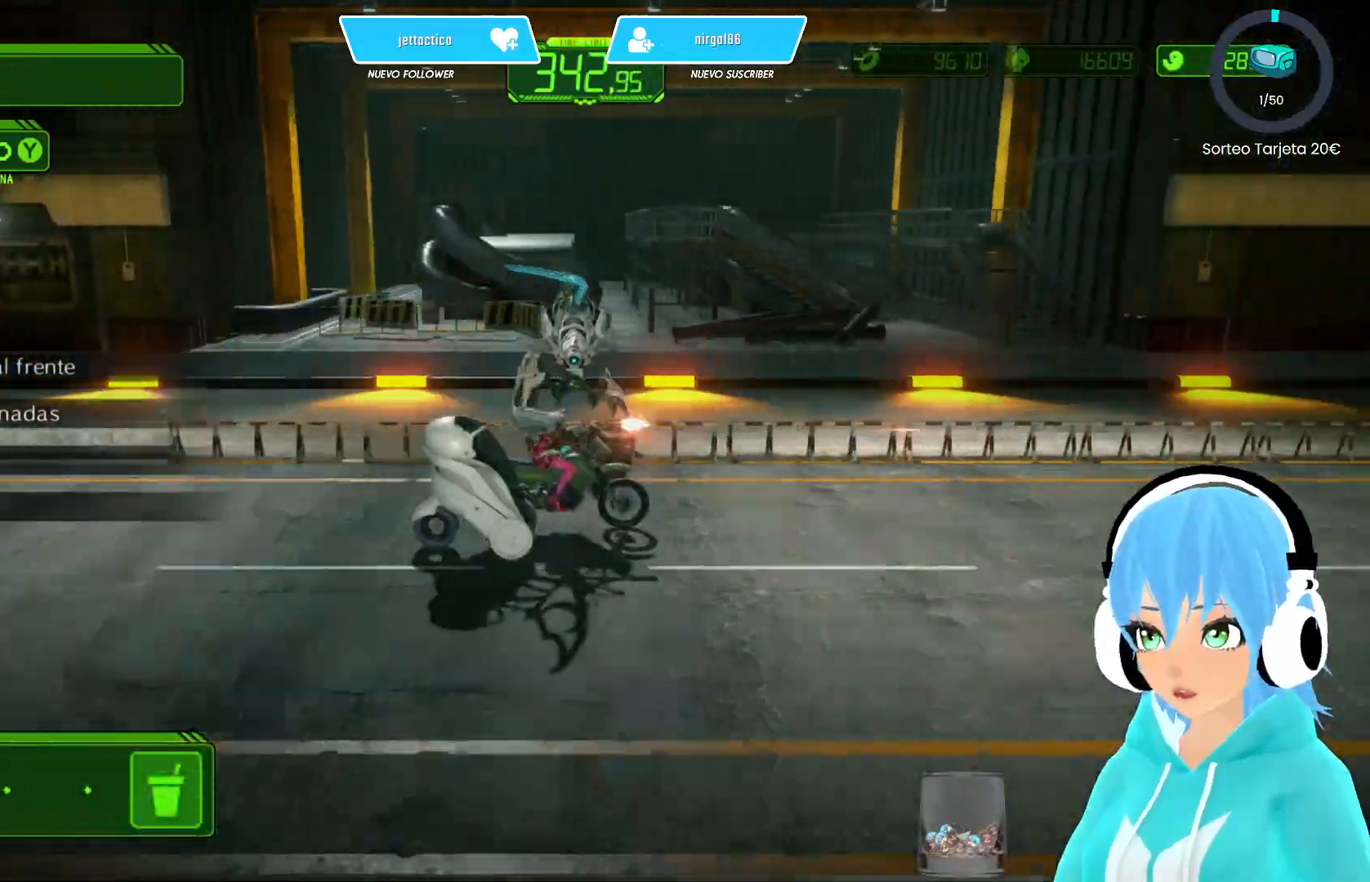
{"buttons": ["X"], "left_stick": "center", "right_stick": "center", "events": [[133, "left_stick", "center"], [317, "left_stick", "left"], [450, "left_stick", "center"]]}
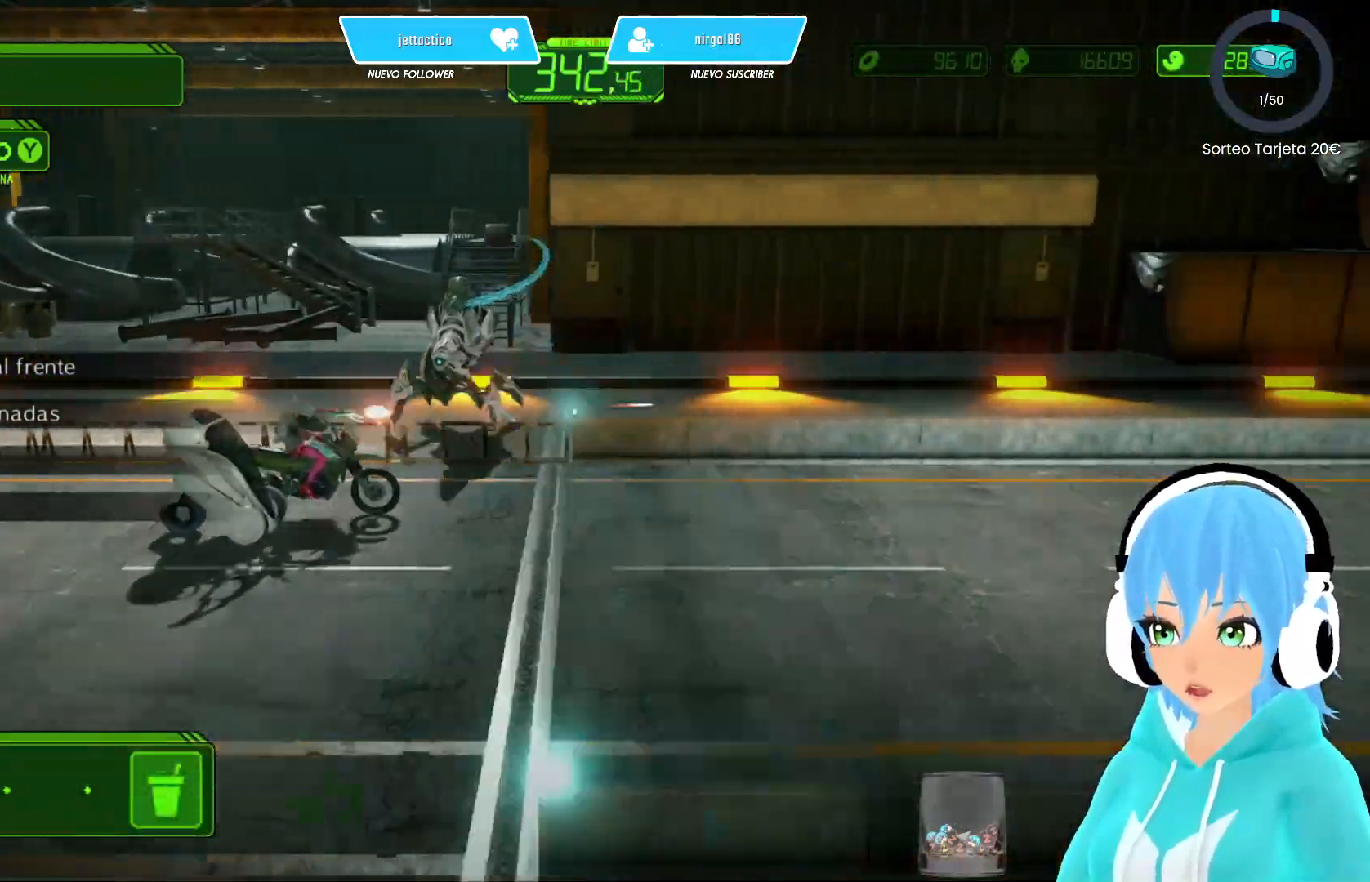
{"buttons": ["X"], "left_stick": "center", "right_stick": "center", "events": [[200, "left_stick", "down-right"], [300, "left_stick", "center"]]}
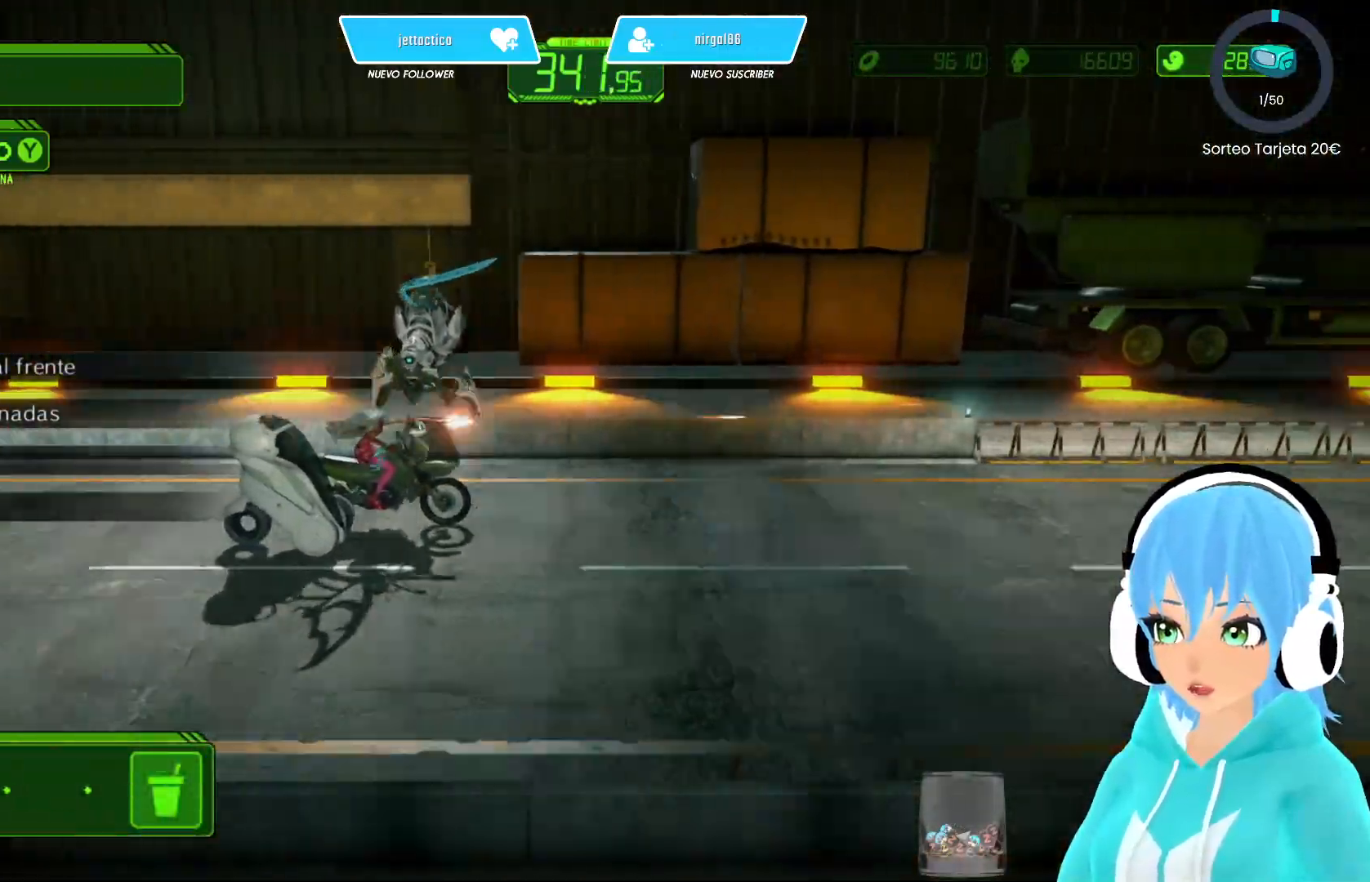
{"buttons": ["X"], "left_stick": "center", "right_stick": "center", "events": [[267, "left_stick", "down-left"], [417, "left_stick", "center"]]}
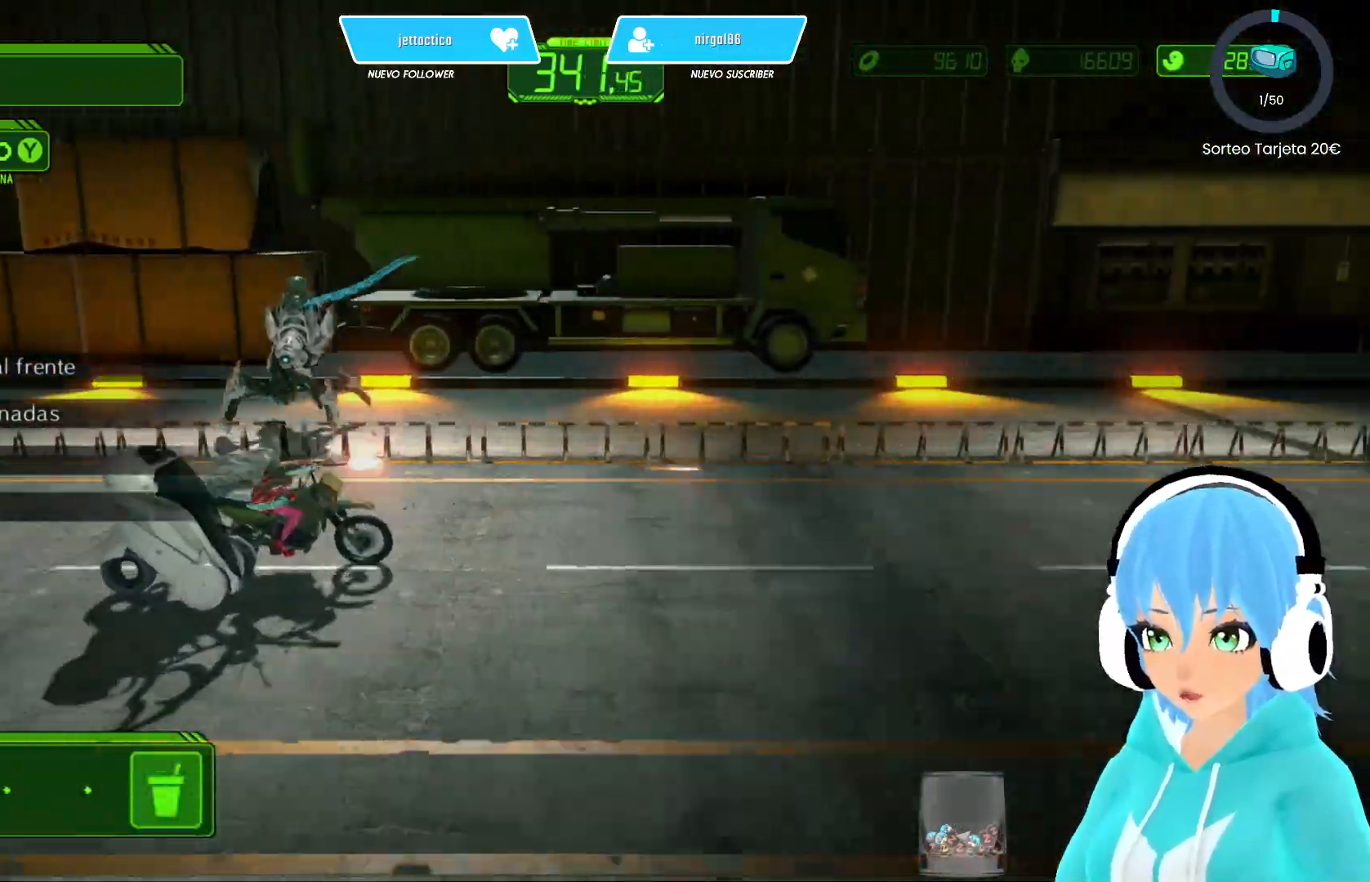
{"buttons": ["X"], "left_stick": "center", "right_stick": "center", "events": [[50, "left_stick", "down-left"], [200, "left_stick", "down-right"], [283, "left_stick", "center"]]}
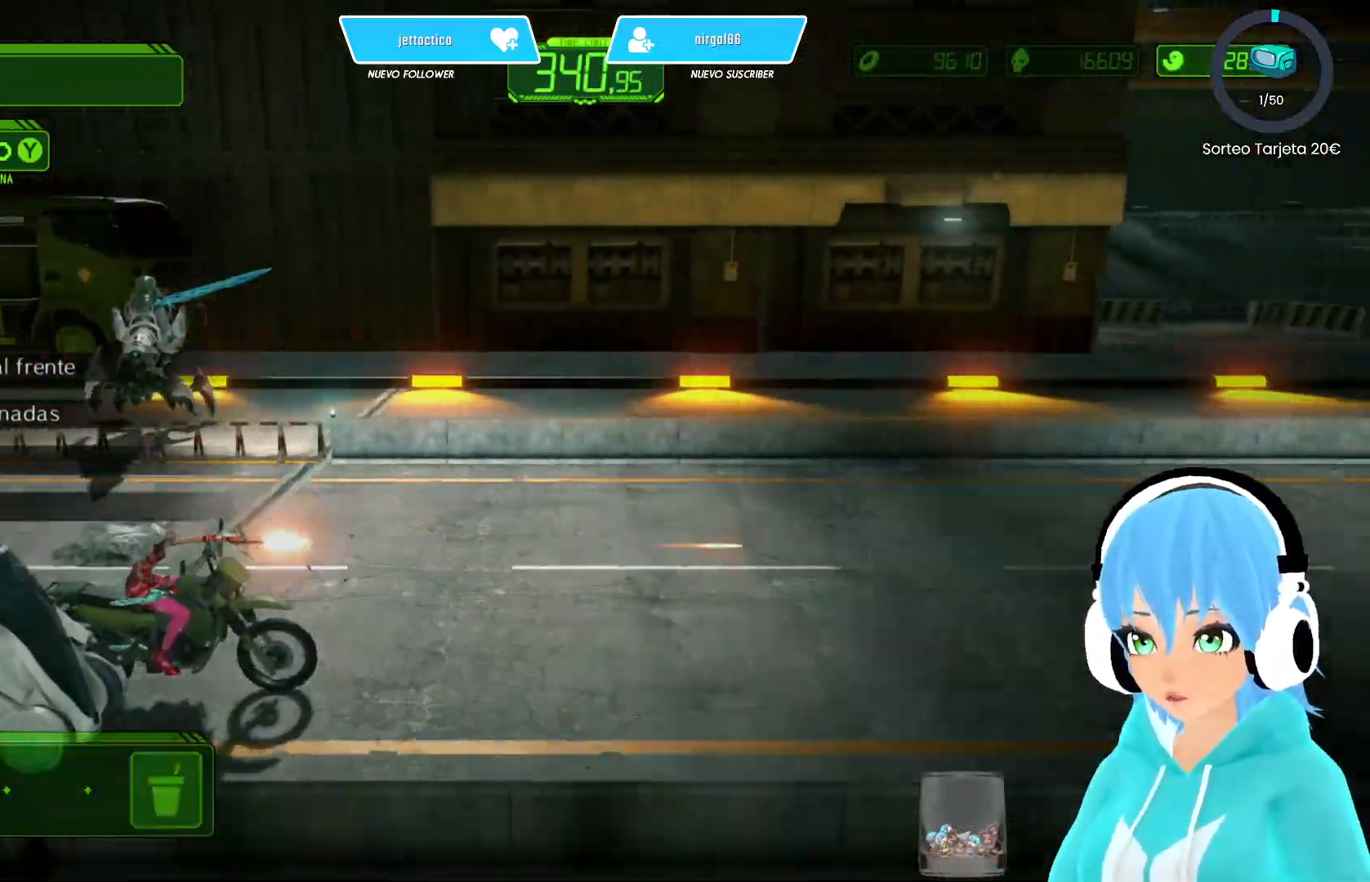
{"buttons": ["X"], "left_stick": "center", "right_stick": "center", "events": [[300, "left_stick", "right"], [483, "left_stick", "center"]]}
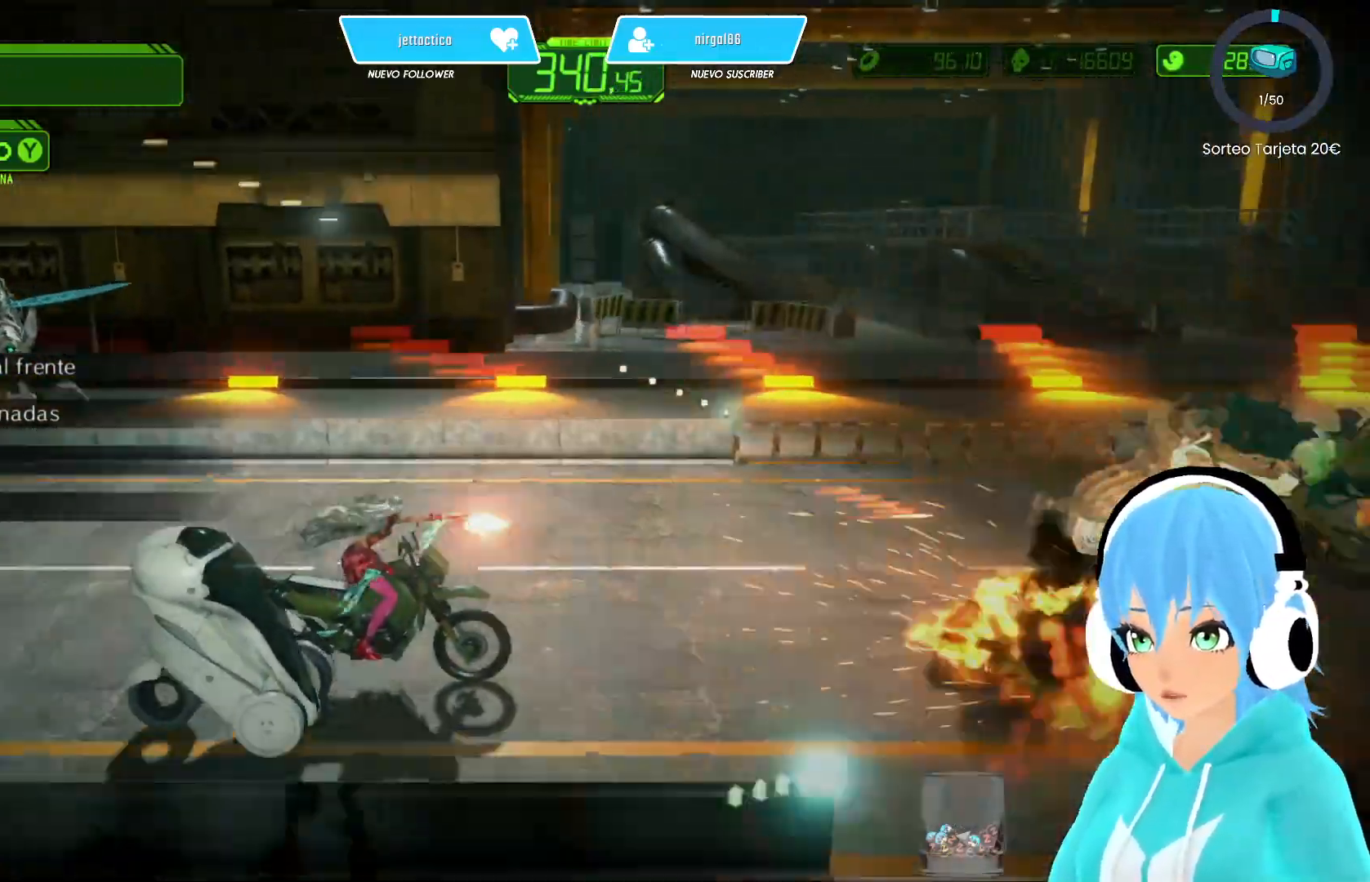
{"buttons": ["X"], "left_stick": "center", "right_stick": "center", "events": [[217, "left_stick", "left"], [367, "left_stick", "center"]]}
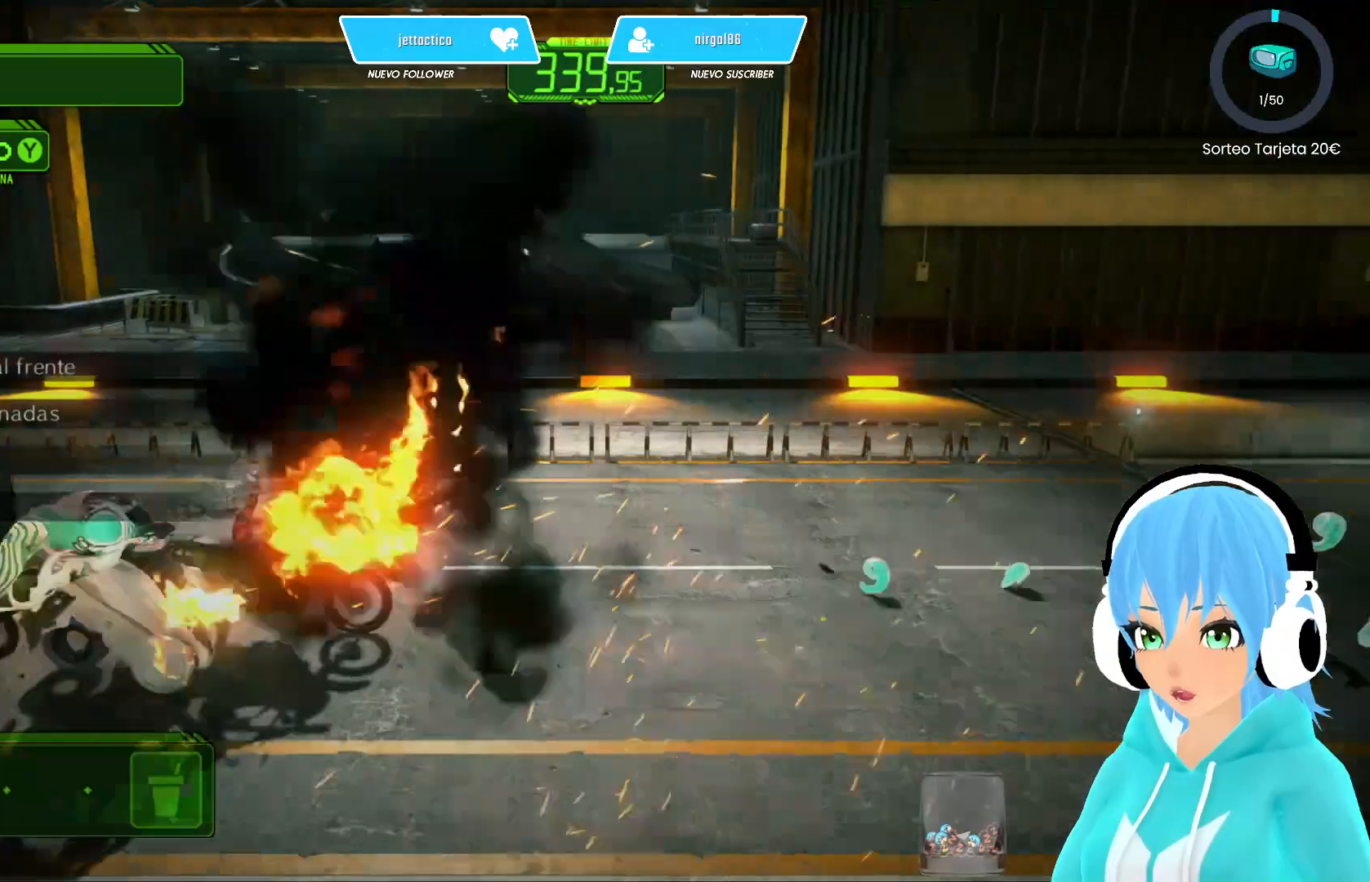
{"buttons": [], "left_stick": "center", "right_stick": "center", "events": [[50, "left_stick", "right"], [117, "X", "up"], [117, "left_stick", "up-right"], [333, "B", "down"], [333, "left_stick", "center"], [433, "B", "up"]]}
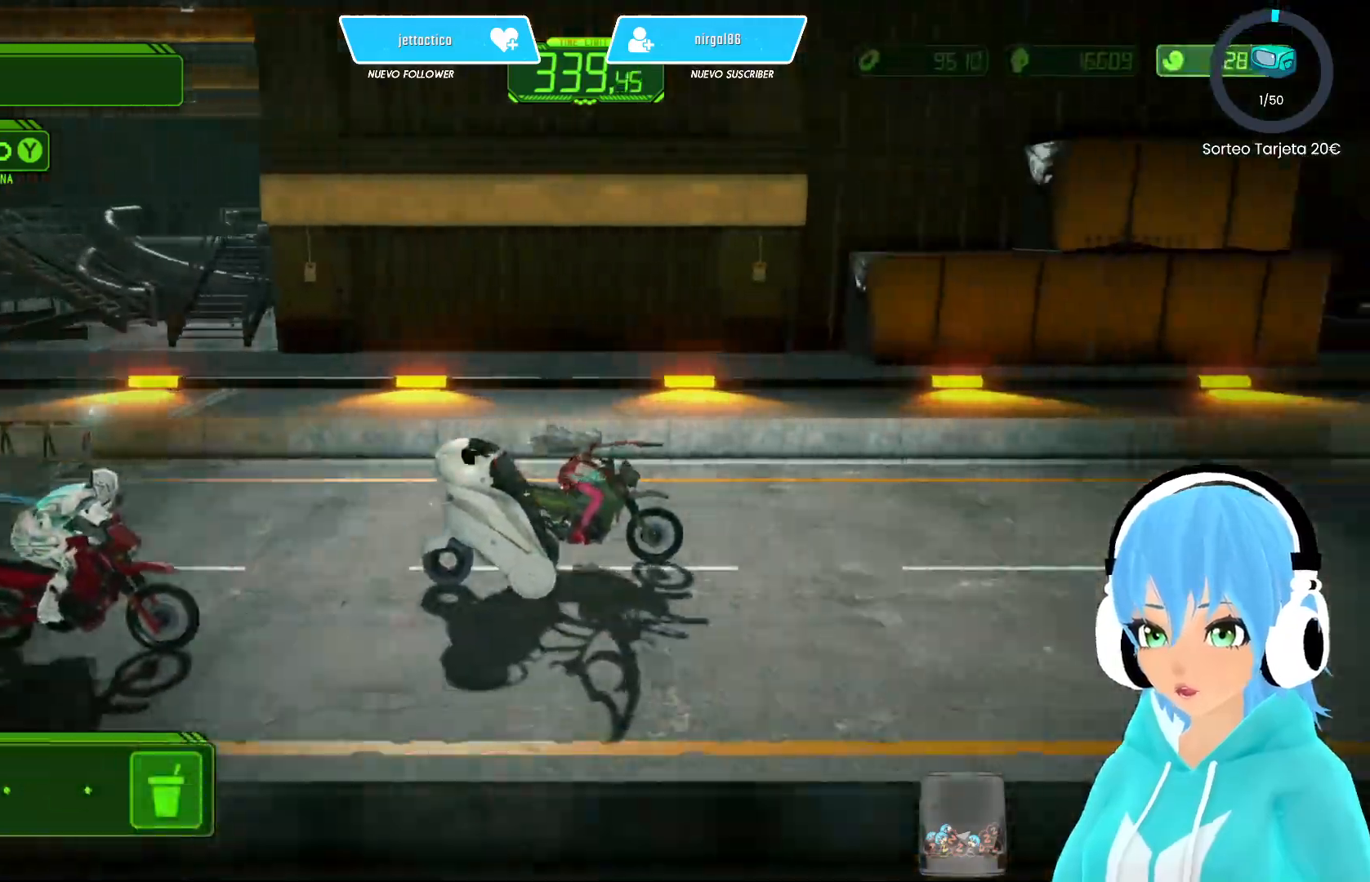
{"buttons": [], "left_stick": "center", "right_stick": "center", "events": [[50, "left_stick", "right"], [233, "left_stick", "center"]]}
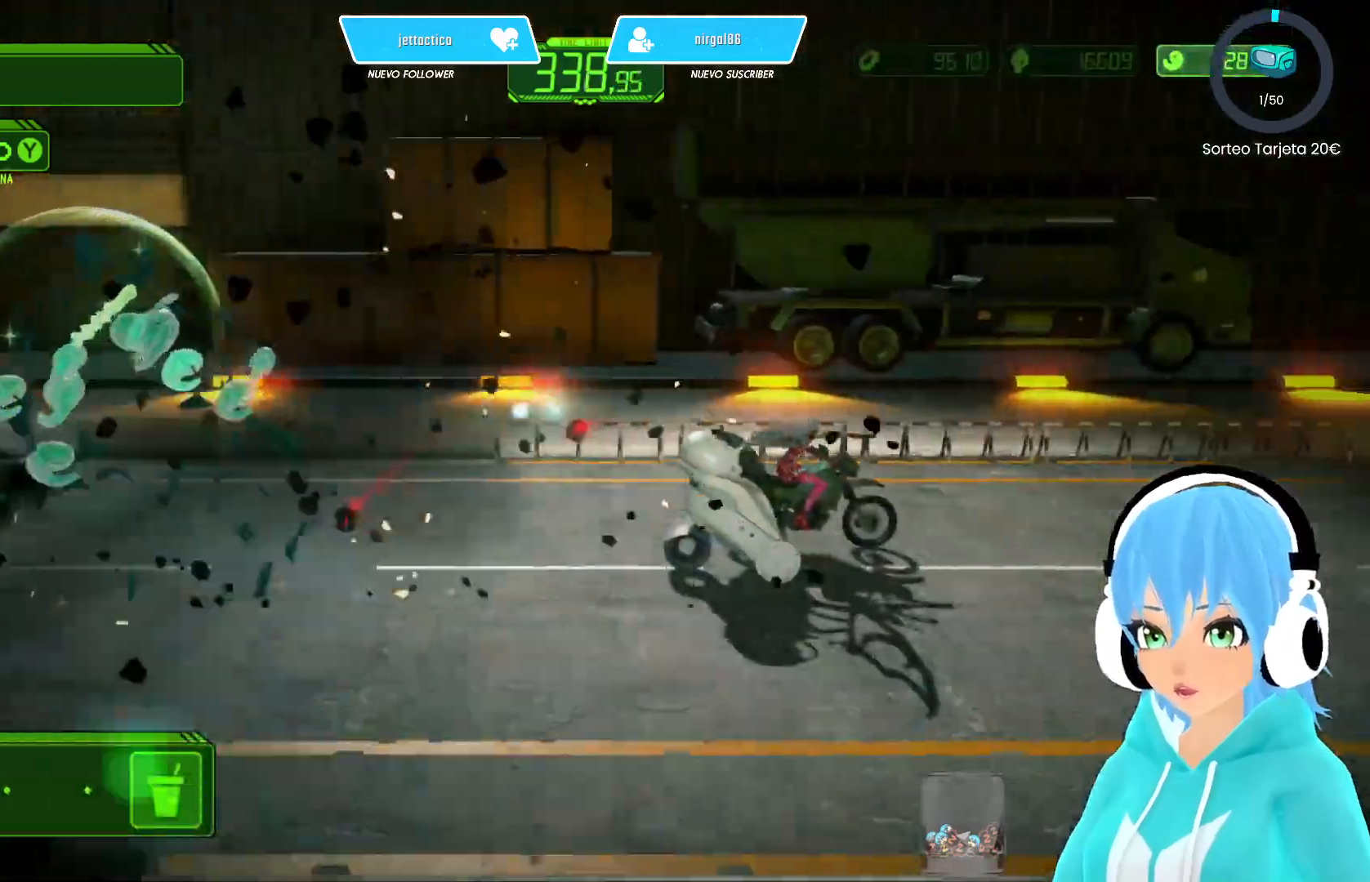
{"buttons": [], "left_stick": "left", "right_stick": "center", "events": [[67, "B", "down"], [183, "B", "up"], [183, "left_stick", "left"], [267, "B", "down"], [300, "left_stick", "center"], [350, "B", "up"], [383, "left_stick", "left"]]}
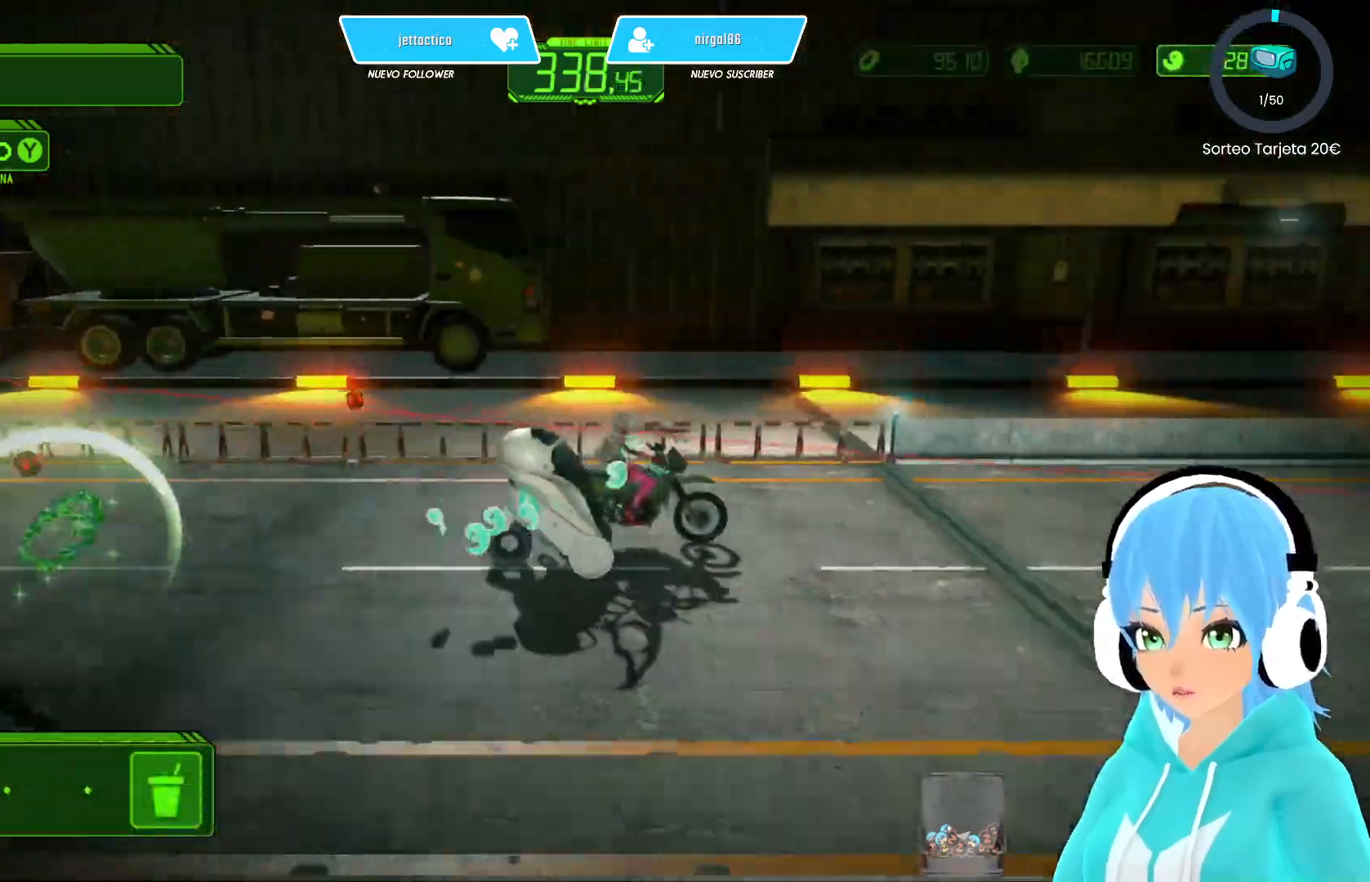
{"buttons": [], "left_stick": "center", "right_stick": "center", "events": [[17, "left_stick", "center"], [100, "B", "down"], [183, "B", "up"], [267, "B", "down"], [350, "B", "up"], [433, "B", "down"], [500, "B", "up"]]}
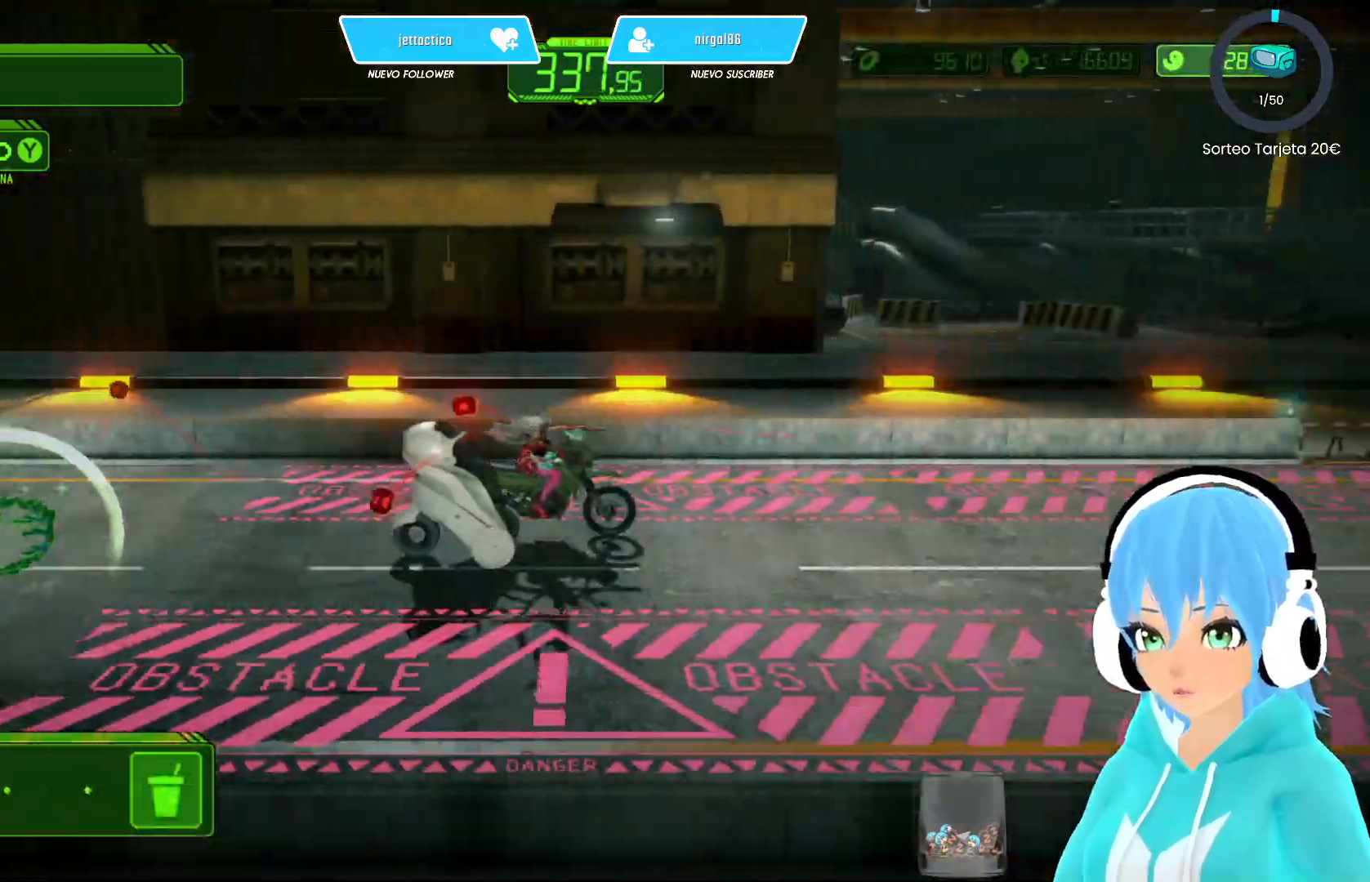
{"buttons": ["X"], "left_stick": "left", "right_stick": "center", "events": [[233, "X", "down"], [233, "left_stick", "left"]]}
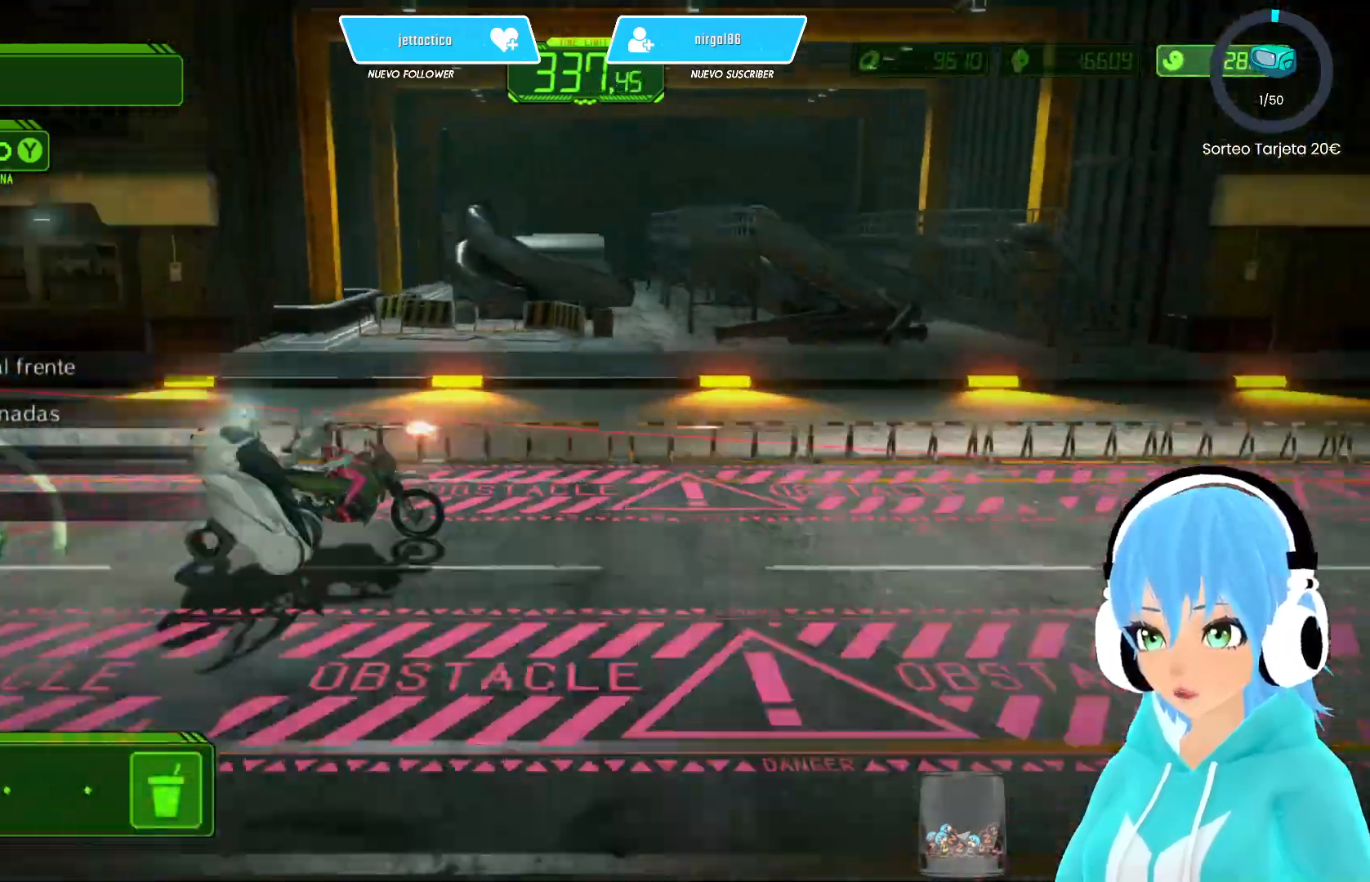
{"buttons": ["X"], "left_stick": "right", "right_stick": "center", "events": [[333, "left_stick", "right"]]}
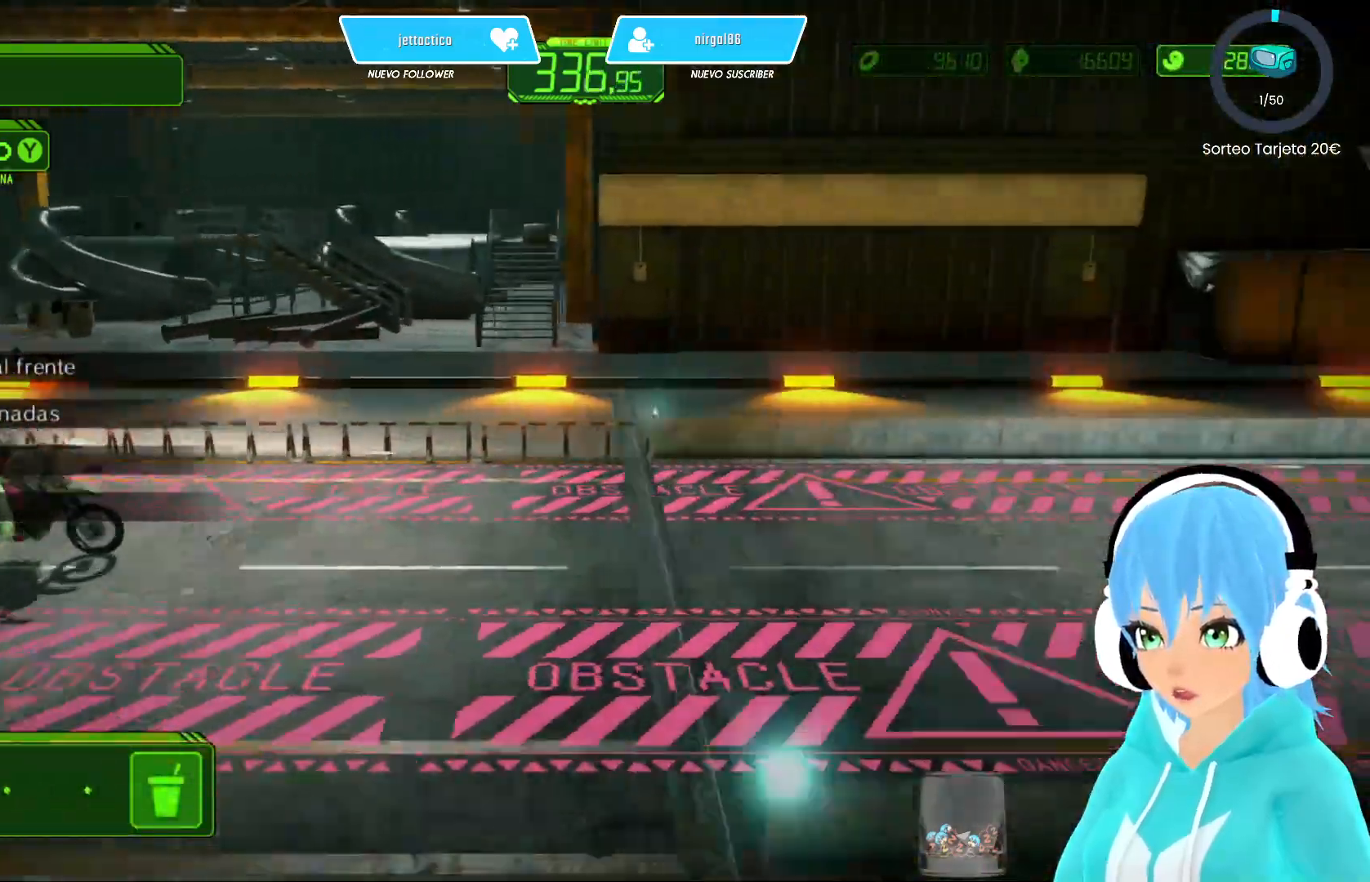
{"buttons": ["X"], "left_stick": "down-right", "right_stick": "center", "events": [[133, "left_stick", "down-right"]]}